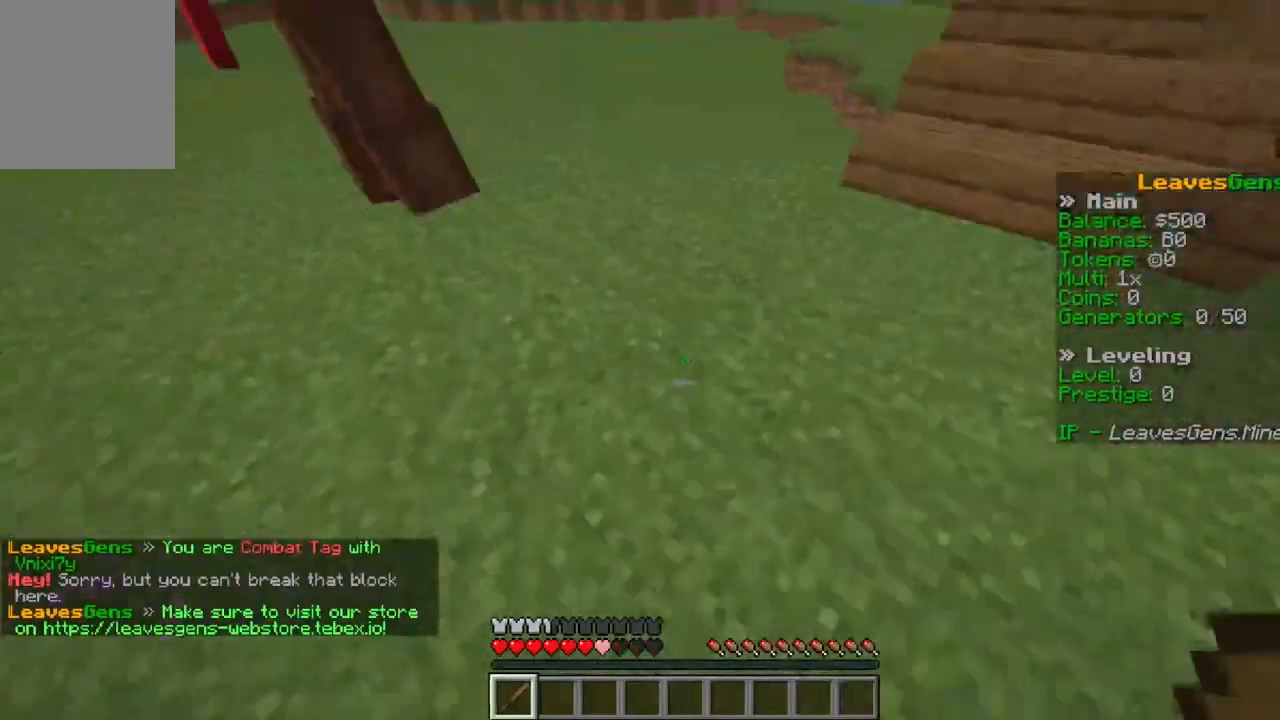
Gameplay with keyboard and mouse; each line is a JSON object with the keys and mouse buttons held at the frame after it. "events" lists presses ("down") and releases ("up") of "a", "d", "s", "space", "w", "mouse_left" and "mouse_right" between this image and that frame as [ms after this image, input, new state], when the widget could be followed in between. "mouse_left", "mouse_right" = the "left", "right" buttons of the "mouse" list. No other keys are recorded. Fast repeated clicks can show as one long hold. Mouse movement is not recorded.
{"keys": ["a", "s"], "mouse": ["left"], "events": [[133, "w", "down"], [167, "s", "up"], [367, "a", "down"], [367, "mouse_left", "down"], [367, "w", "up"], [433, "s", "down"]]}
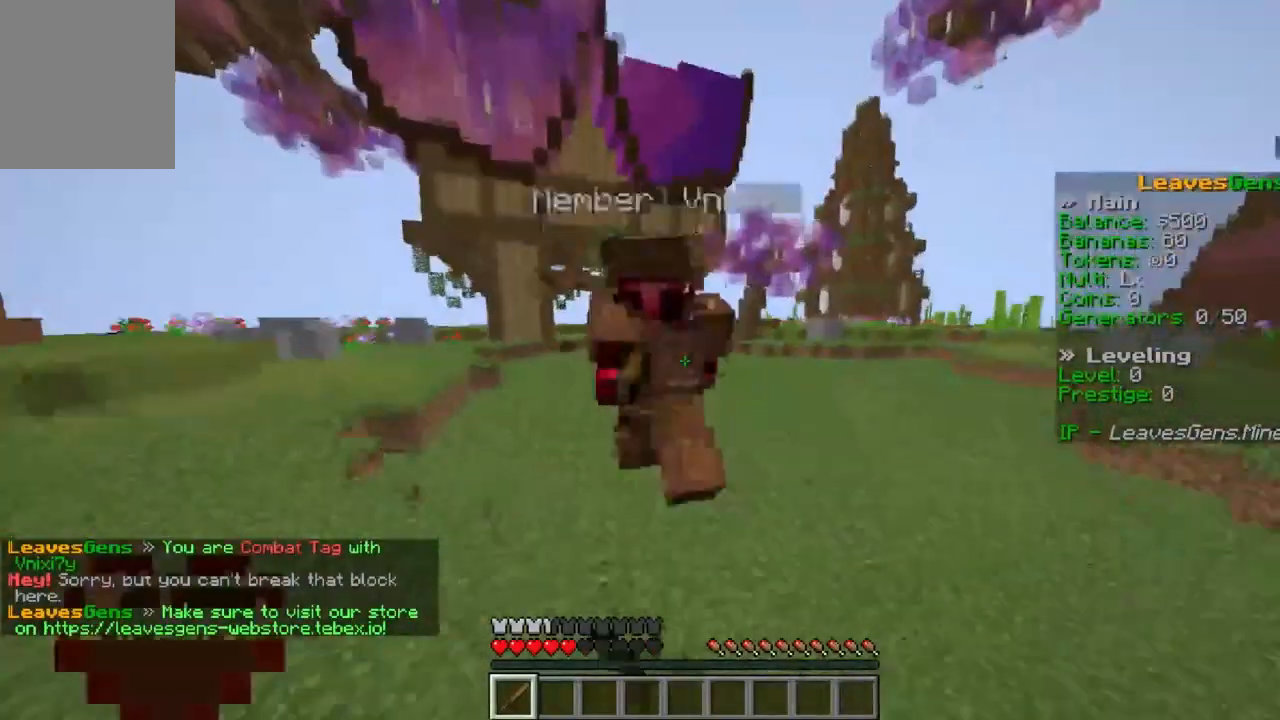
{"keys": ["a", "s"], "mouse": [], "events": [[33, "mouse_left", "up"]]}
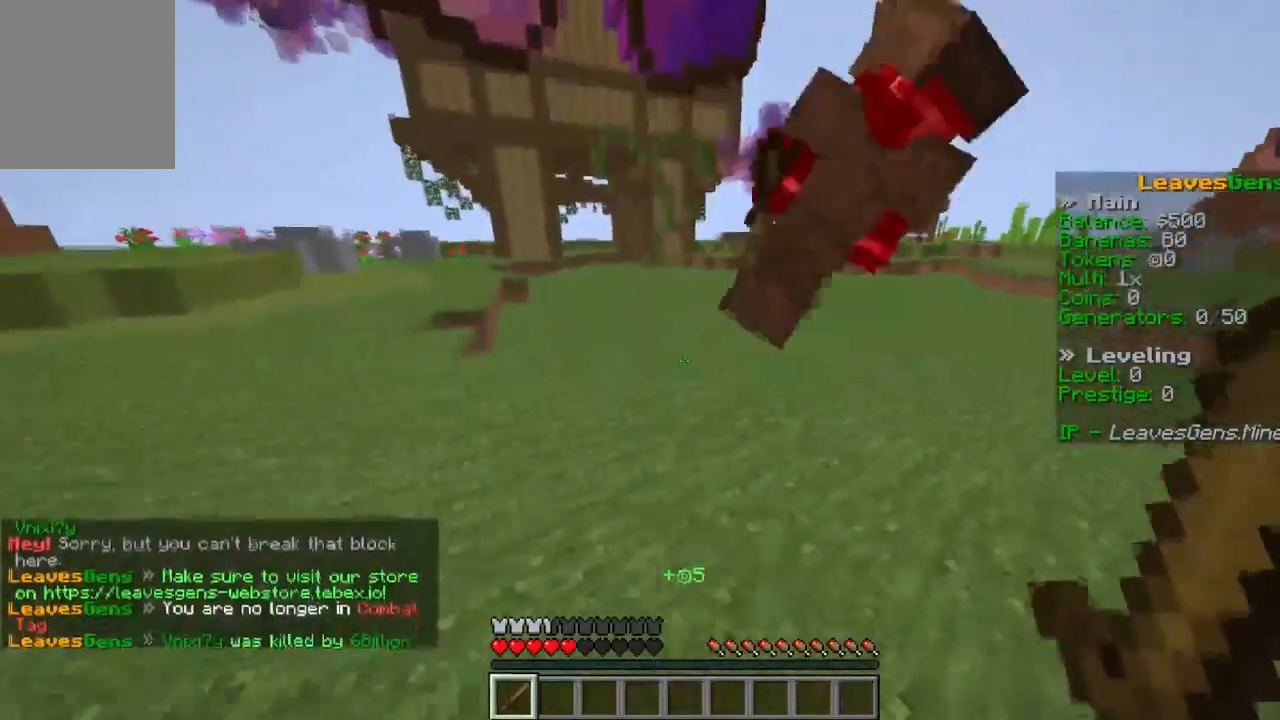
{"keys": ["a", "w"], "mouse": [], "events": [[133, "w", "down"], [233, "s", "up"]]}
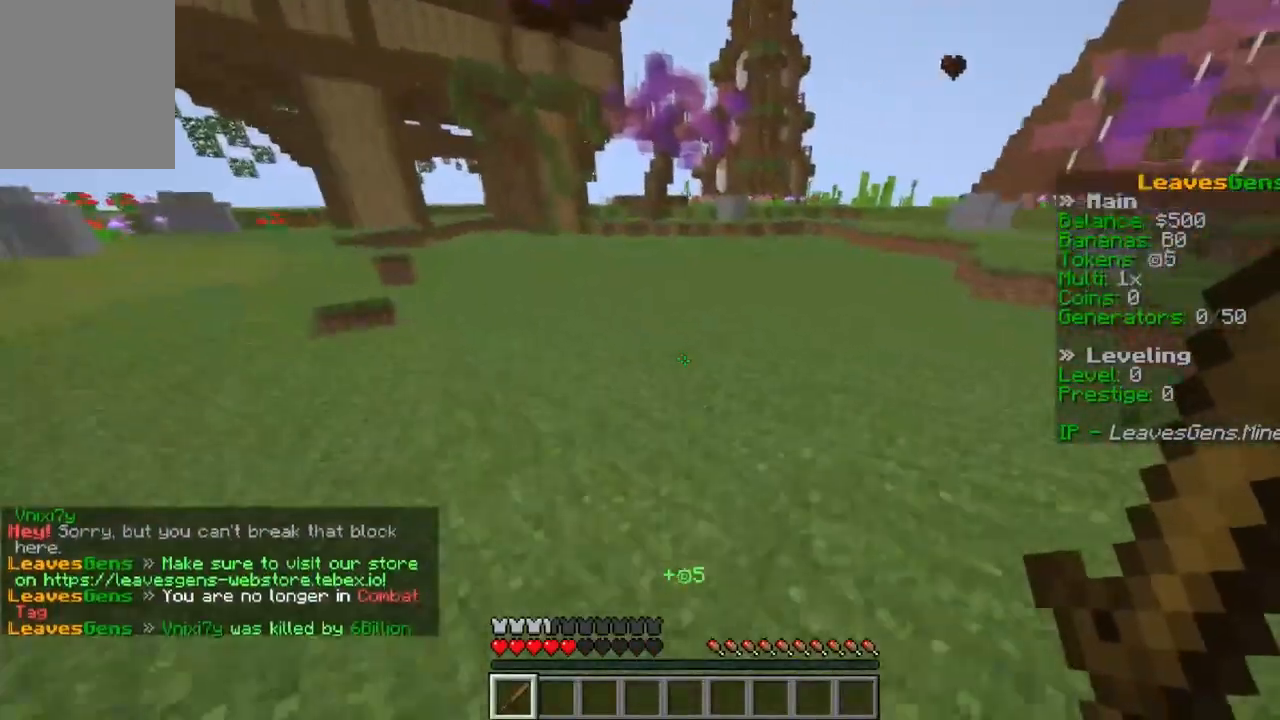
{"keys": ["d", "w"], "mouse": [], "events": [[167, "a", "up"], [200, "d", "down"], [200, "w", "up"], [300, "w", "down"]]}
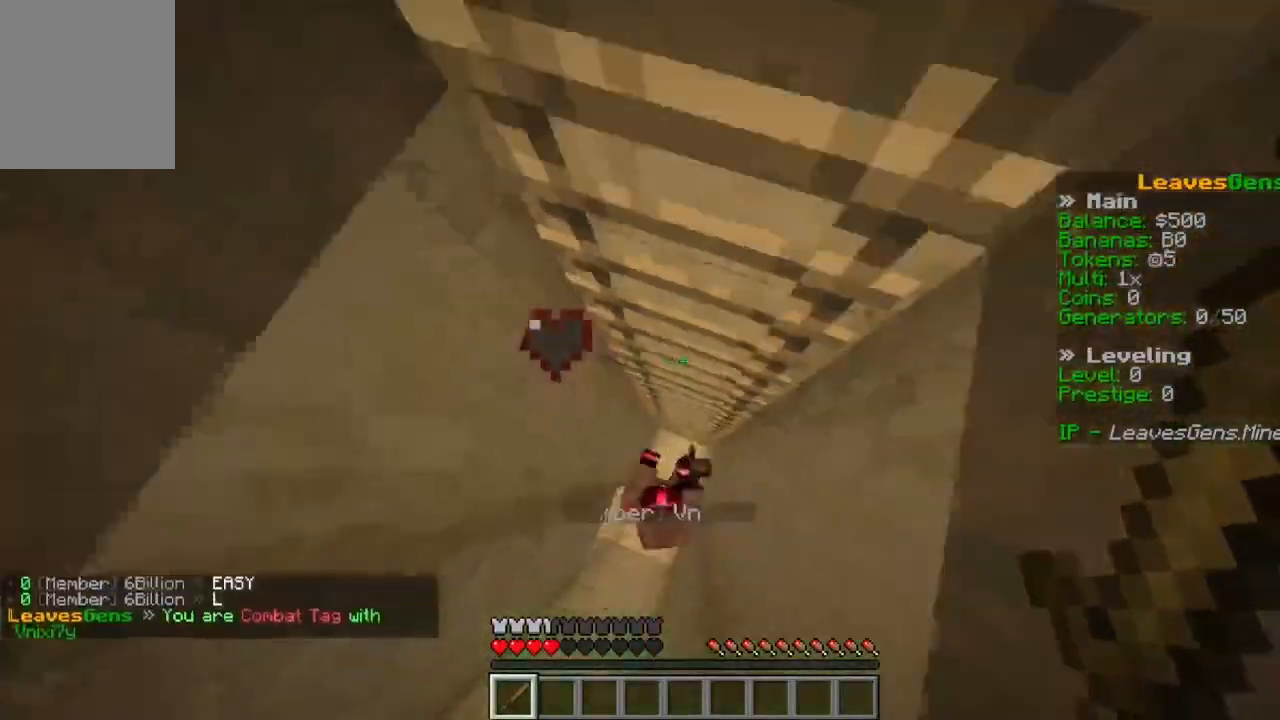
{"keys": ["d", "s"], "mouse": [], "events": [[333, "w", "up"], [433, "s", "down"]]}
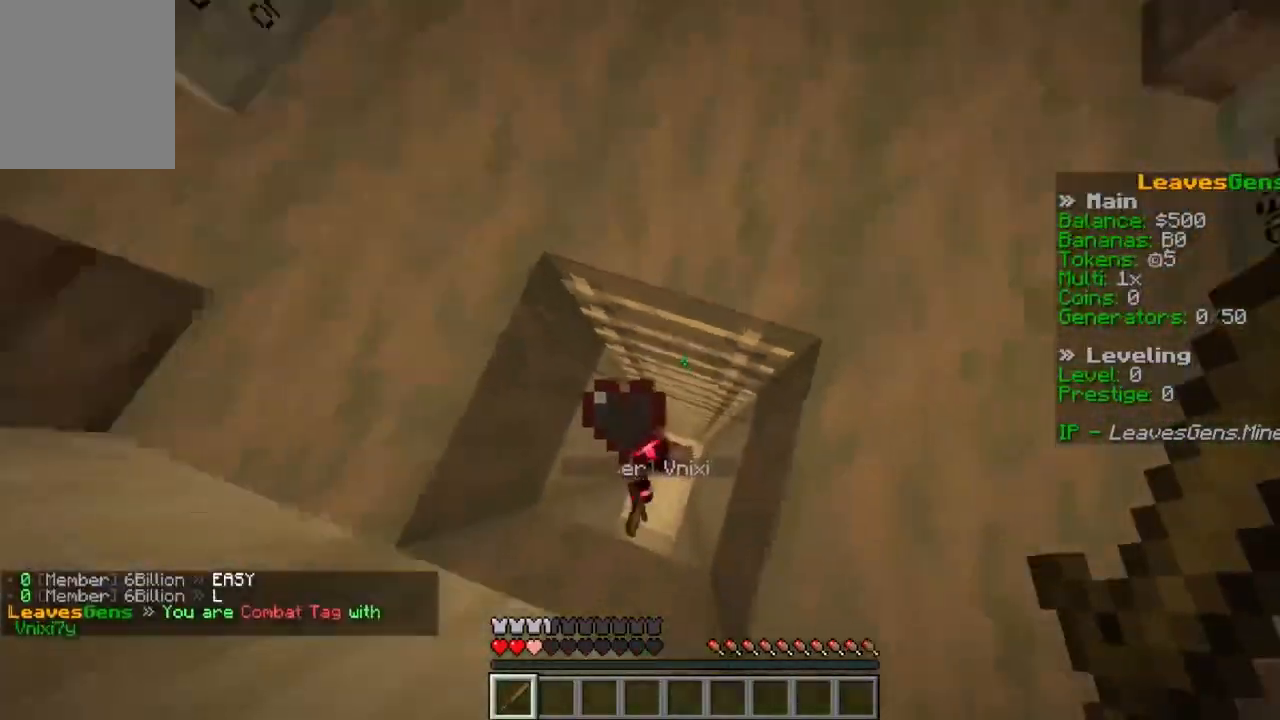
{"keys": ["d", "s"], "mouse": [], "events": [[200, "s", "up"], [400, "s", "down"]]}
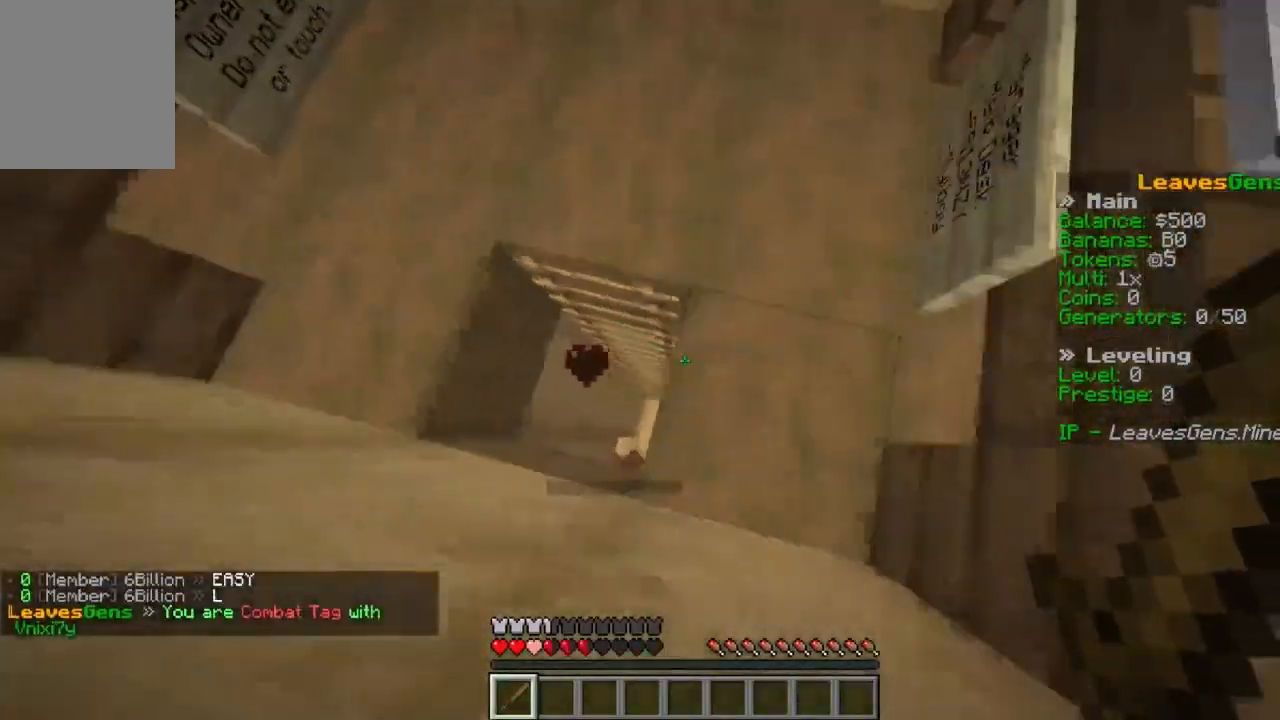
{"keys": ["d", "w"], "mouse": [], "events": [[100, "s", "up"], [233, "w", "down"]]}
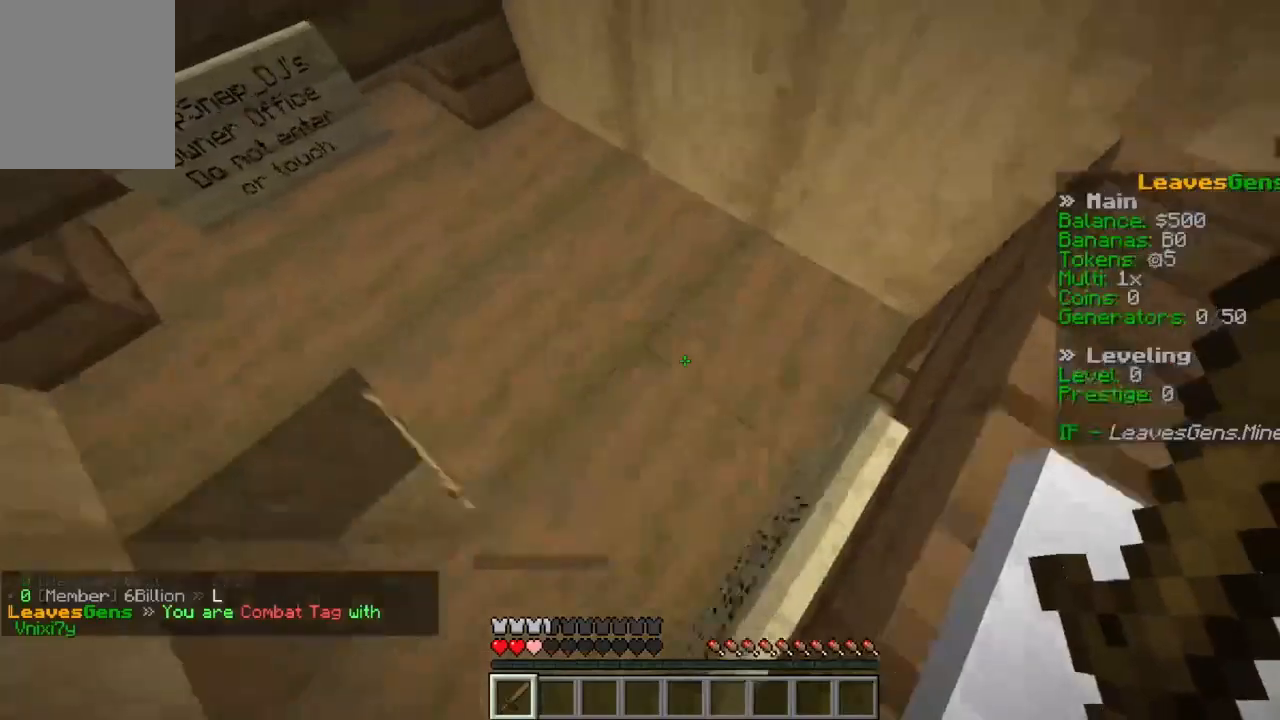
{"keys": [], "mouse": [], "events": [[100, "w", "up"], [333, "d", "up"]]}
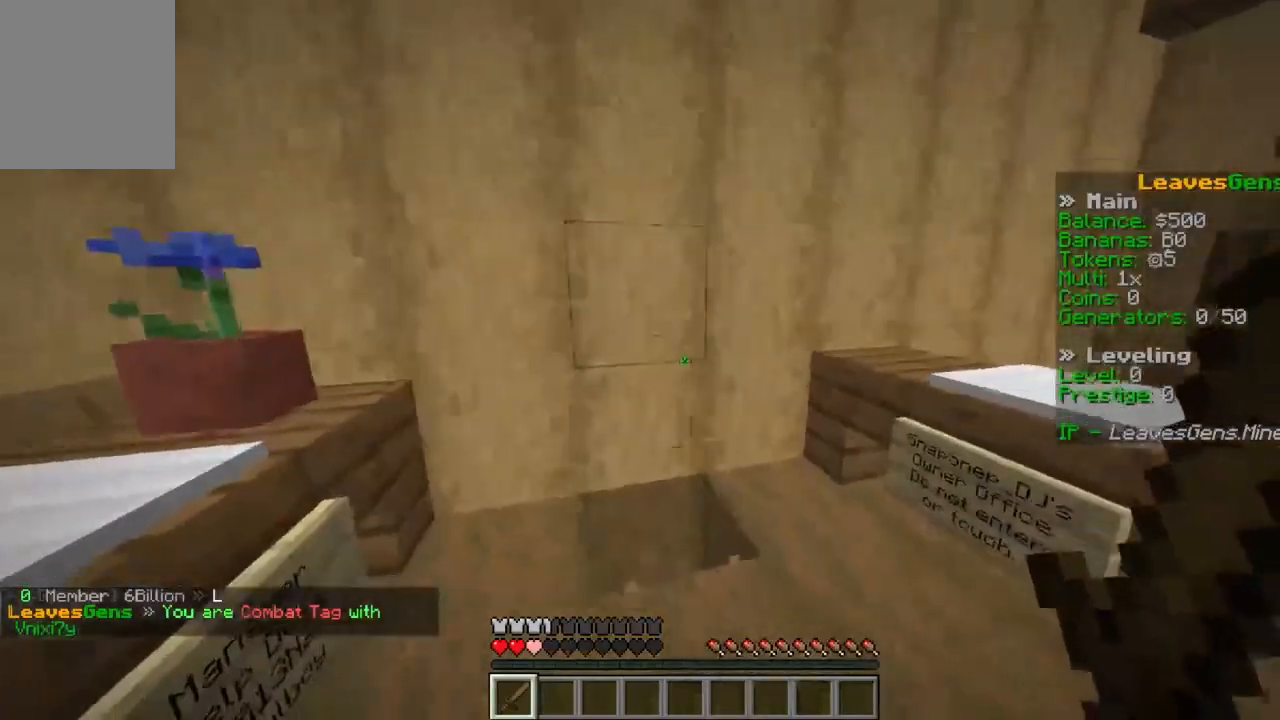
{"keys": ["d", "space", "w"], "mouse": [], "events": [[67, "d", "down"], [233, "w", "down"], [500, "space", "down"]]}
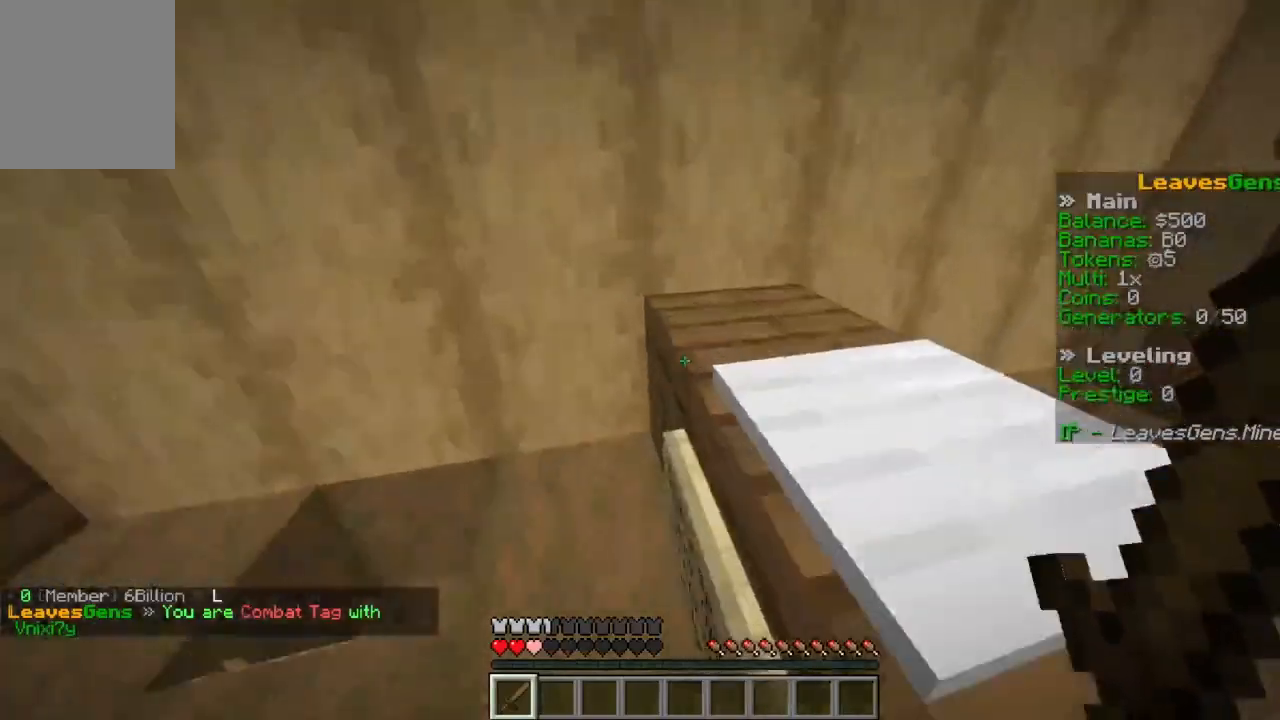
{"keys": ["d"], "mouse": [], "events": [[133, "w", "up"], [233, "space", "up"]]}
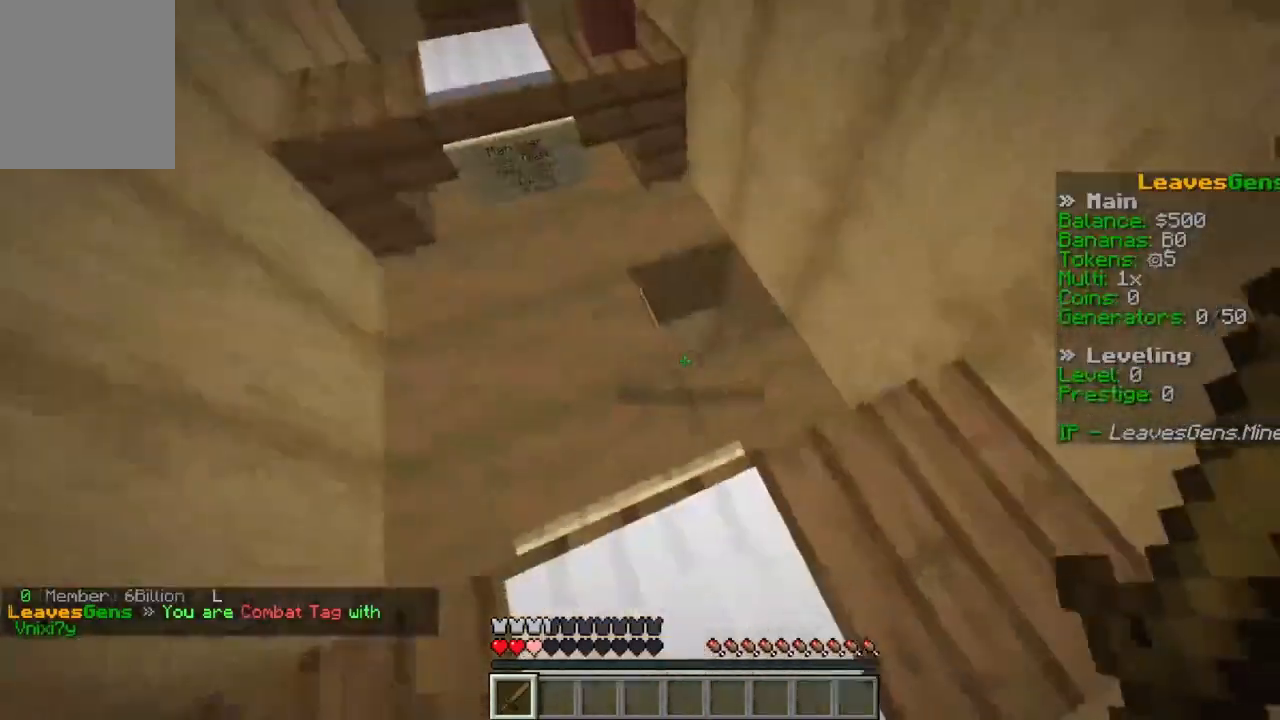
{"keys": ["a", "w"], "mouse": [], "events": [[367, "a", "down"], [367, "d", "up"], [367, "w", "down"]]}
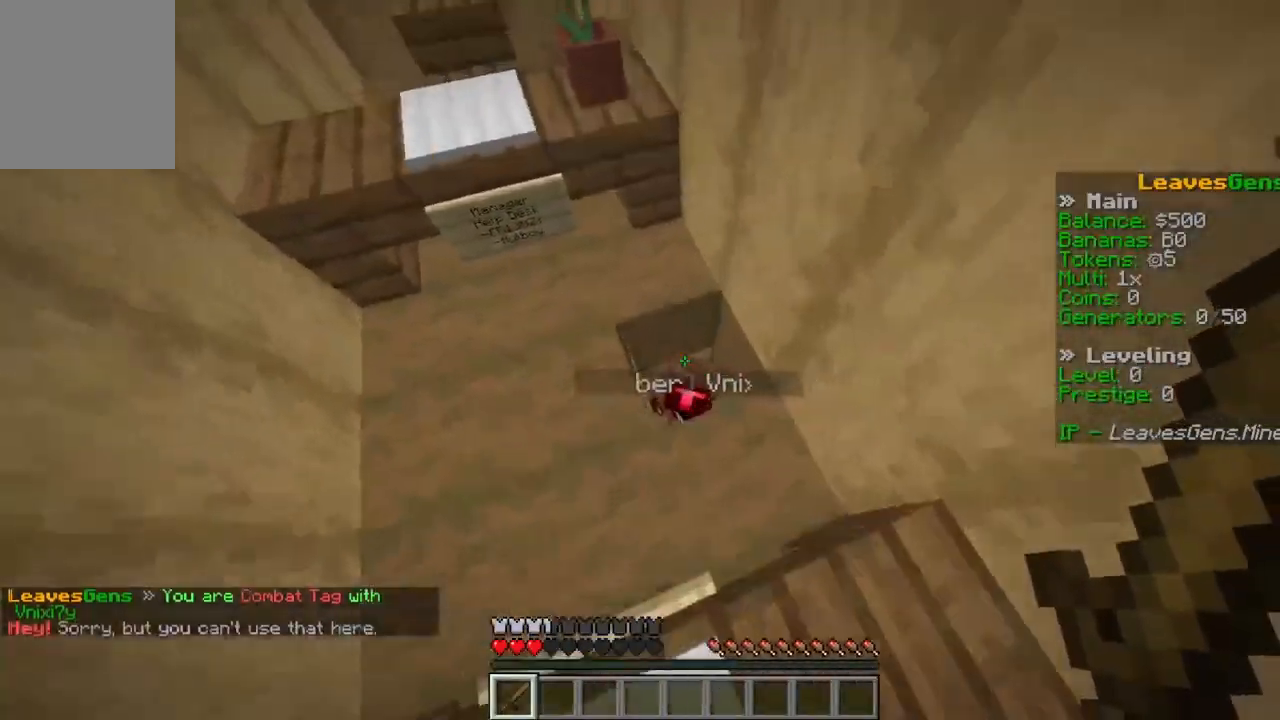
{"keys": ["a", "s"], "mouse": [], "events": [[33, "space", "down"], [100, "mouse_left", "down"], [167, "w", "up"], [267, "space", "up"], [300, "mouse_left", "up"], [300, "s", "down"]]}
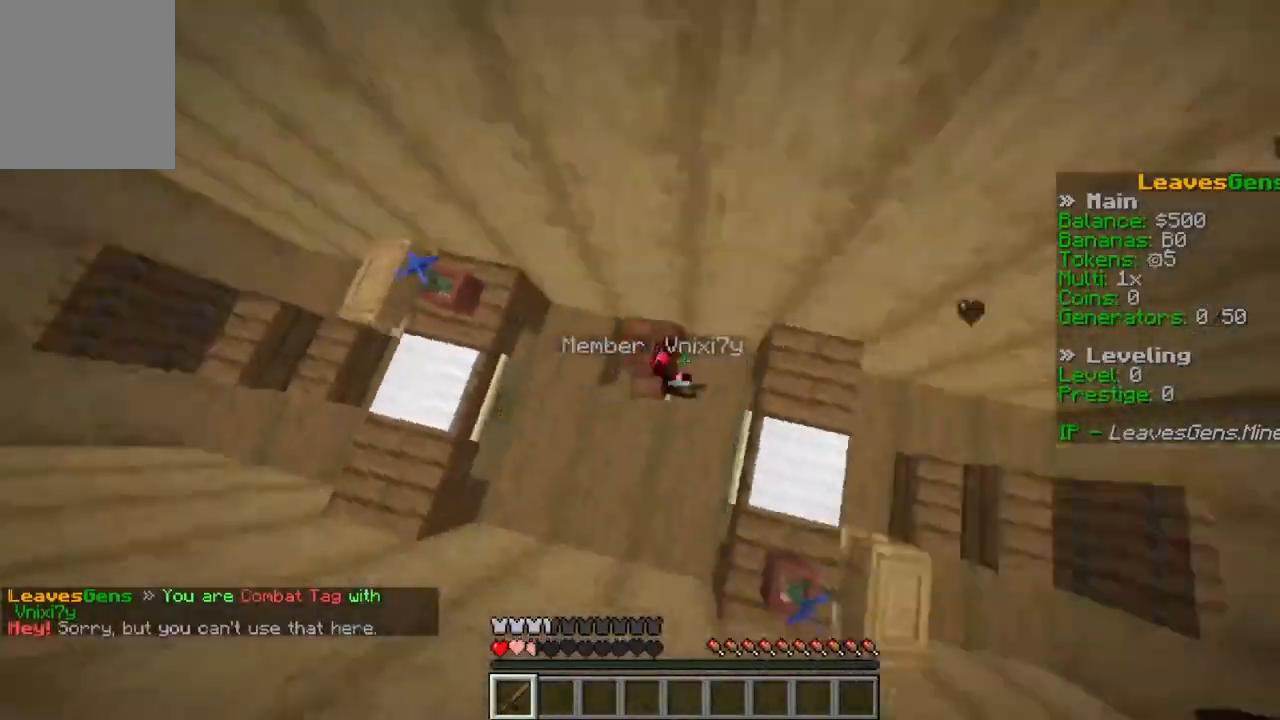
{"keys": ["a", "s"], "mouse": ["left"], "events": [[67, "s", "up"], [100, "w", "down"], [333, "w", "up"], [433, "mouse_left", "down"], [500, "s", "down"]]}
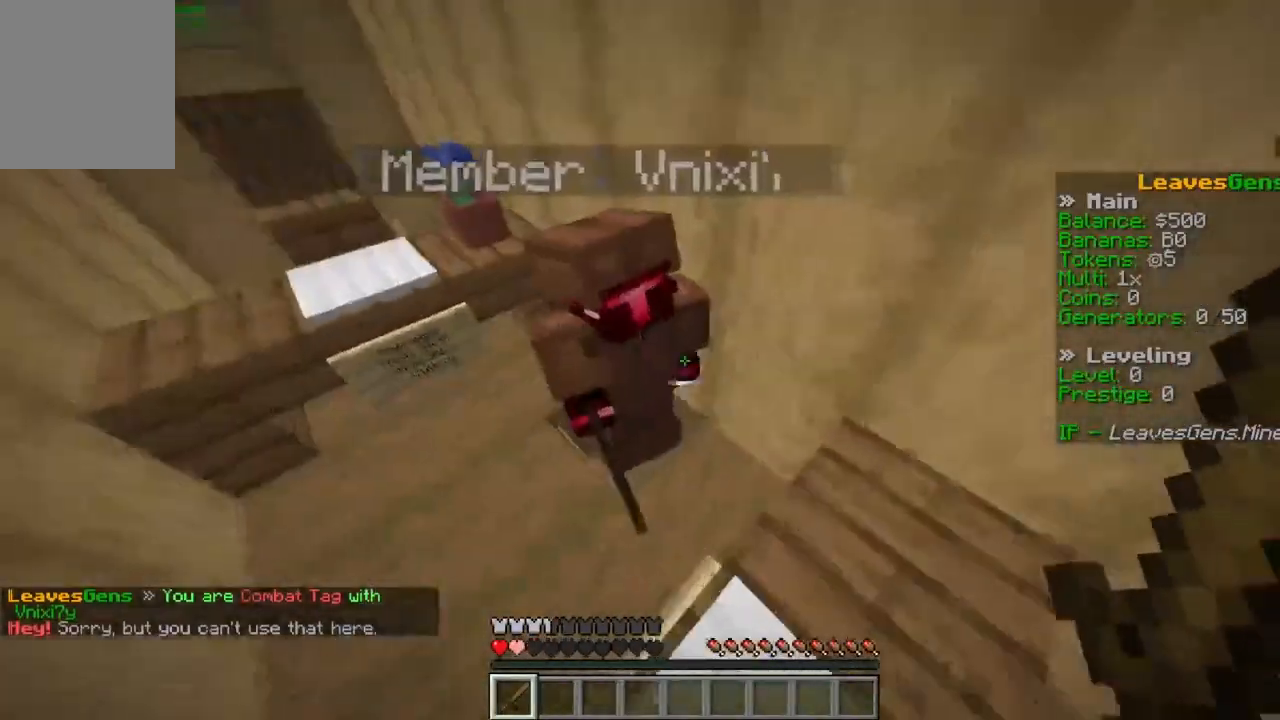
{"keys": ["a"], "mouse": [], "events": [[33, "space", "down"], [100, "mouse_left", "up"], [300, "space", "up"], [500, "s", "up"]]}
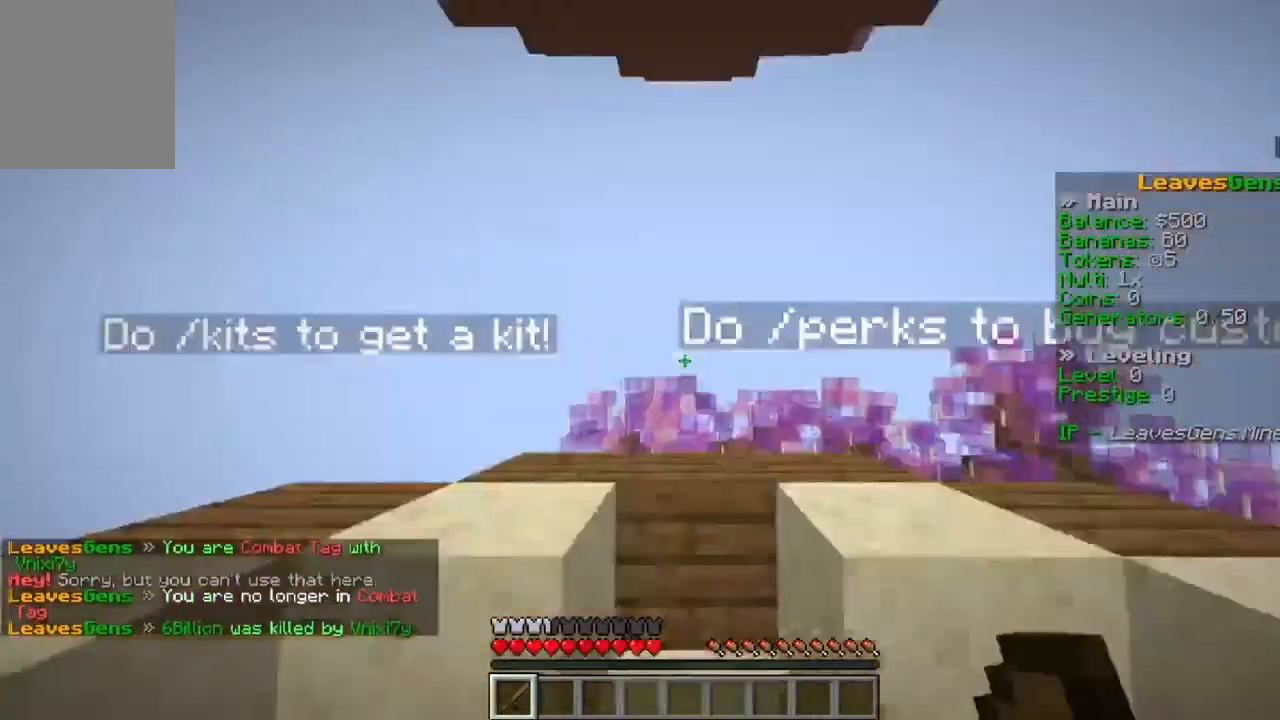
{"keys": ["w"], "mouse": [], "events": [[100, "w", "down"], [500, "a", "up"]]}
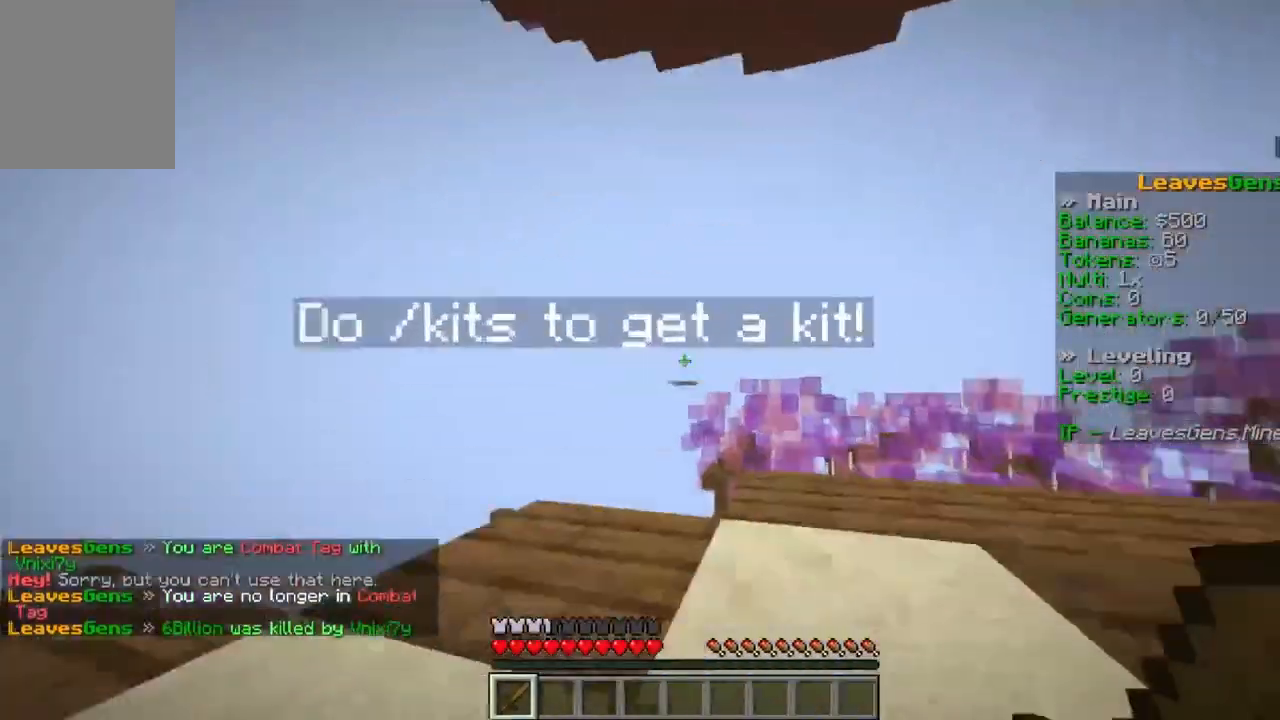
{"keys": ["a", "w"], "mouse": [], "events": [[200, "space", "down"], [400, "a", "down"], [433, "space", "up"]]}
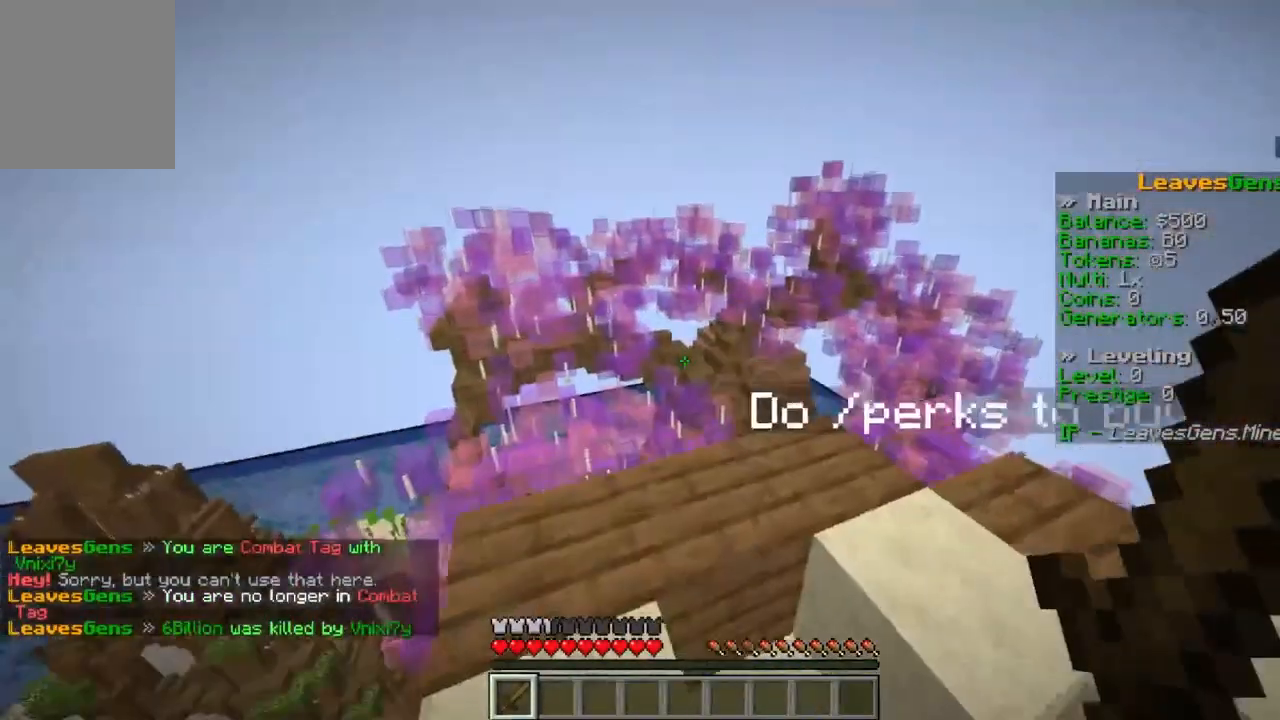
{"keys": ["w"], "mouse": [], "events": [[200, "a", "up"]]}
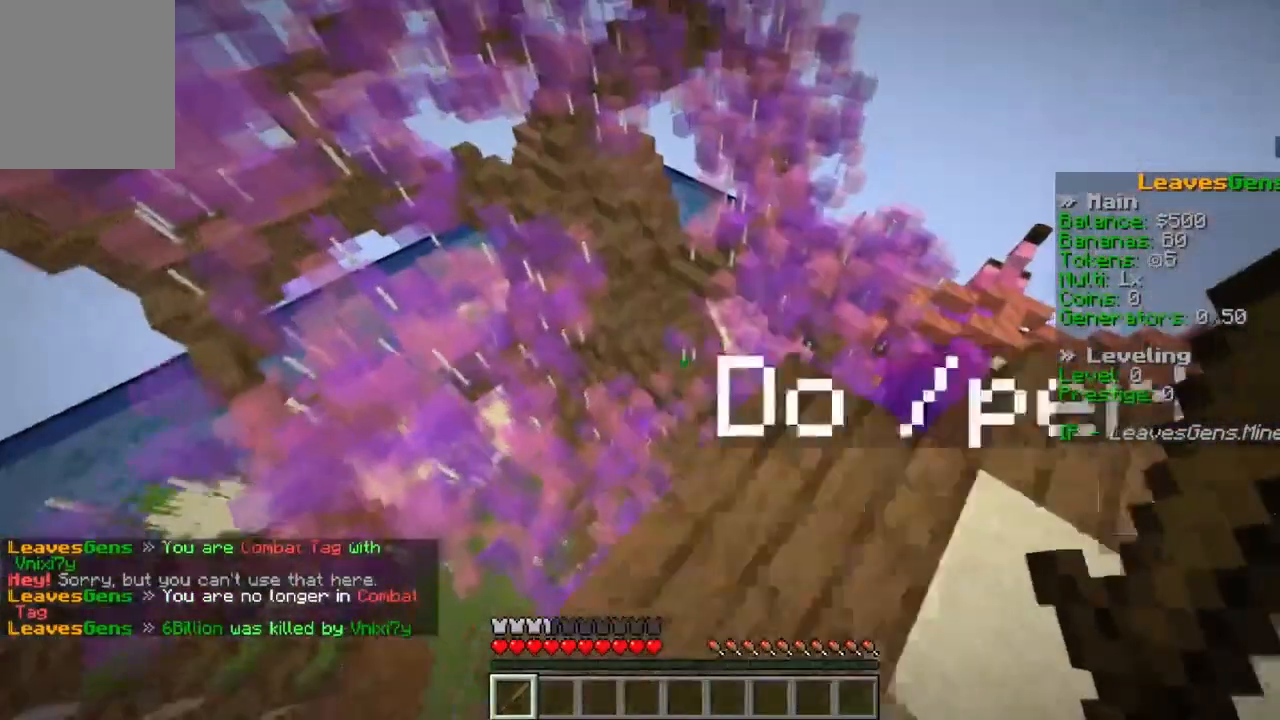
{"keys": ["d", "space"], "mouse": [], "events": [[300, "w", "up"], [433, "d", "down"], [433, "space", "down"]]}
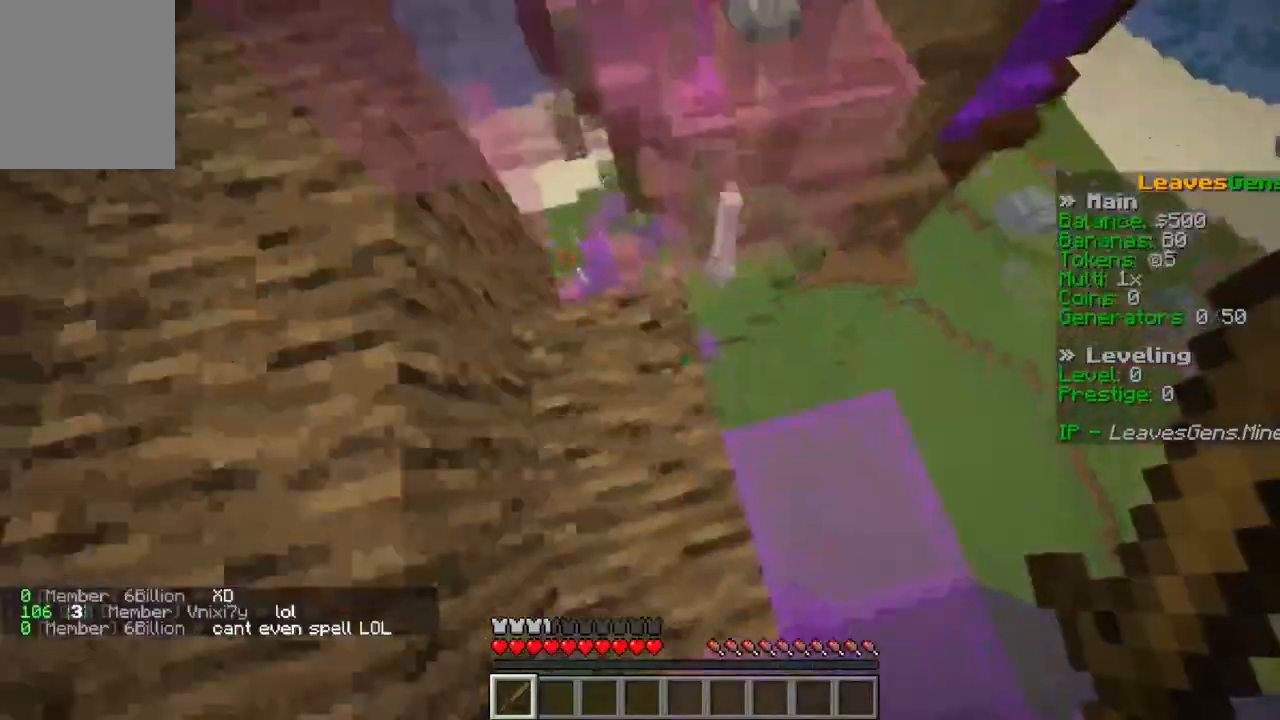
{"keys": ["d", "space", "w"], "mouse": [], "events": [[133, "space", "up"], [400, "space", "down"], [400, "w", "down"]]}
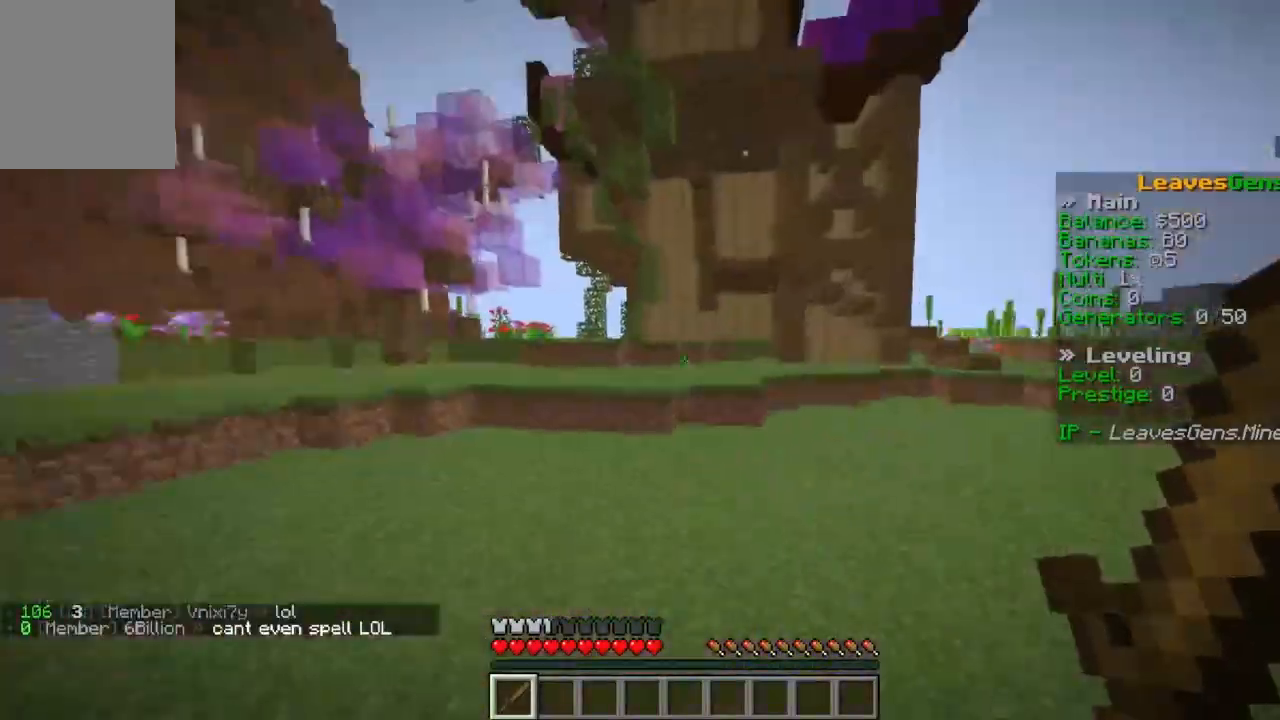
{"keys": [], "mouse": [], "events": [[167, "space", "up"], [433, "d", "up"], [433, "w", "up"]]}
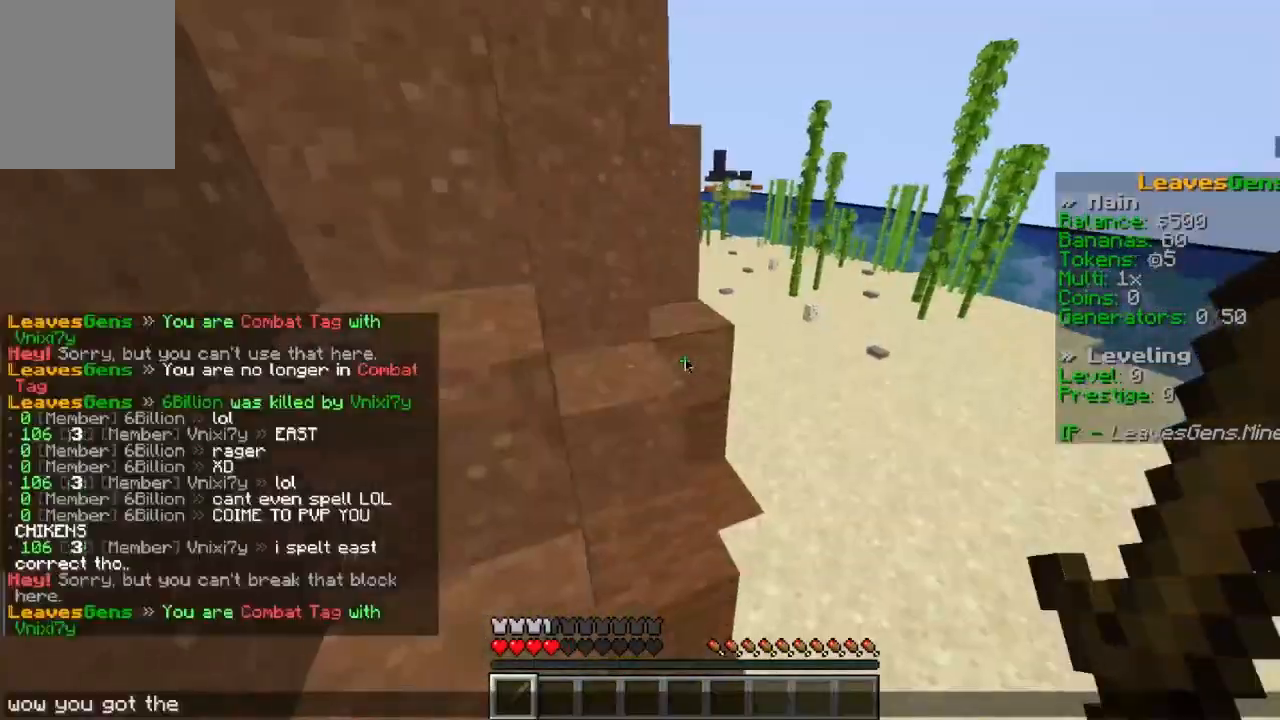
{"keys": [], "mouse": [], "events": []}
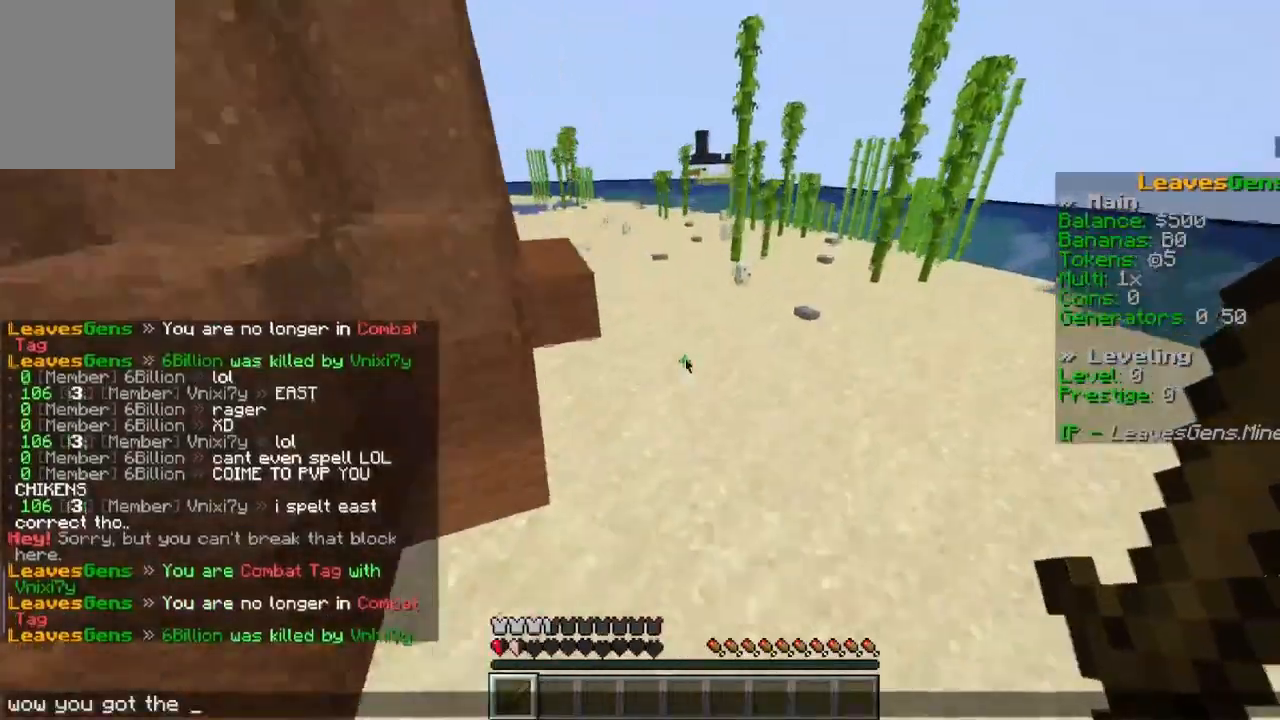
{"keys": ["a", "s"], "mouse": [], "events": [[67, "space", "down"], [67, "w", "down"], [300, "a", "down"], [300, "mouse_left", "down"], [300, "s", "down"], [300, "space", "up"], [300, "w", "up"], [433, "mouse_left", "up"]]}
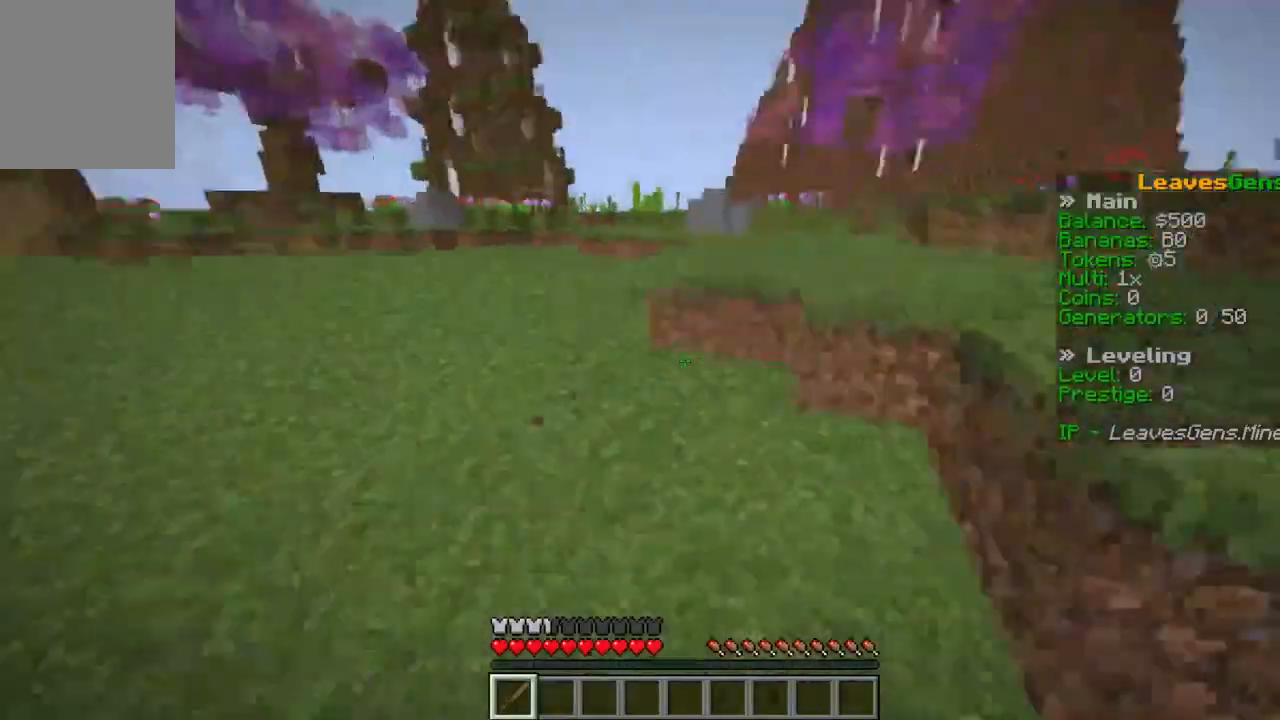
{"keys": ["w"], "mouse": [], "events": [[100, "a", "up"], [100, "s", "up"], [100, "w", "down"], [233, "d", "down"], [500, "d", "up"]]}
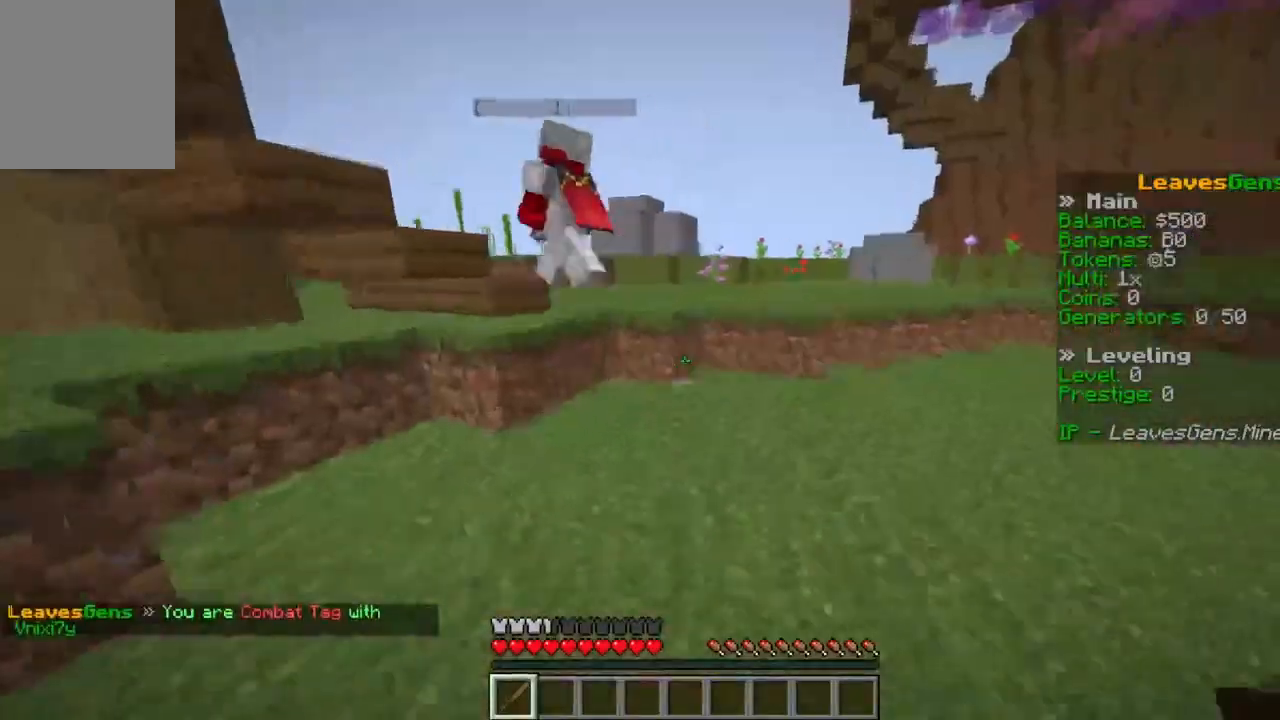
{"keys": ["a", "space", "w"], "mouse": [], "events": [[67, "a", "down"], [67, "s", "down"], [67, "w", "up"], [100, "mouse_left", "down"], [133, "s", "up"], [267, "w", "down"], [500, "mouse_left", "up"], [500, "space", "down"]]}
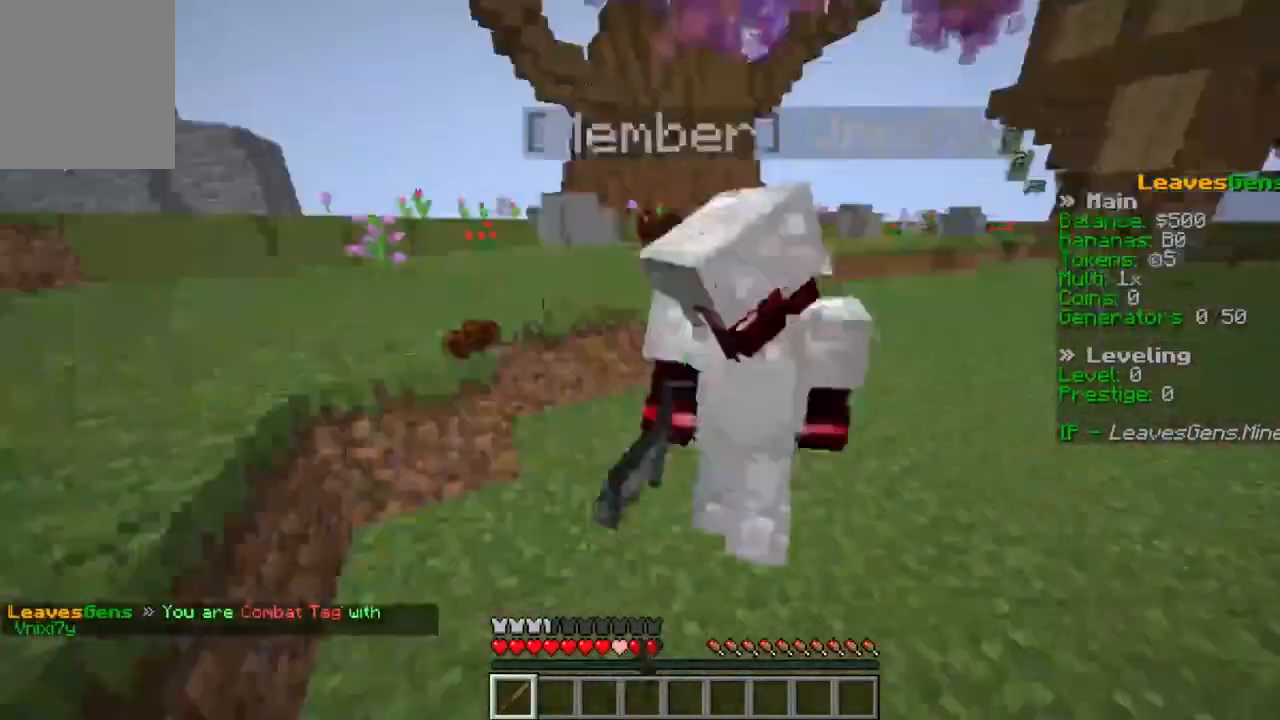
{"keys": ["a", "s"], "mouse": [], "events": [[67, "mouse_left", "down"], [233, "space", "up"], [267, "w", "up"], [300, "s", "down"], [400, "mouse_left", "up"]]}
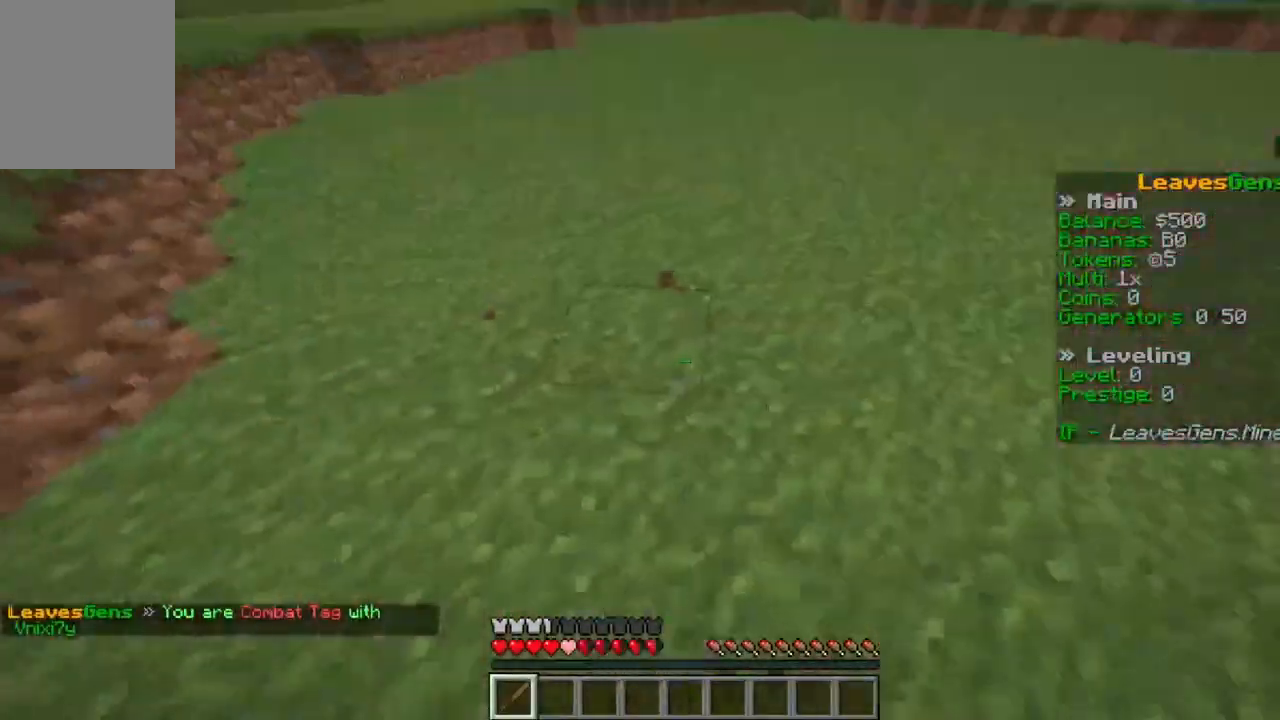
{"keys": ["d", "s"], "mouse": [], "events": [[33, "mouse_left", "down"], [33, "s", "up"], [33, "w", "down"], [133, "a", "up"], [167, "d", "down"], [200, "mouse_left", "up"], [233, "w", "up"], [367, "s", "down"]]}
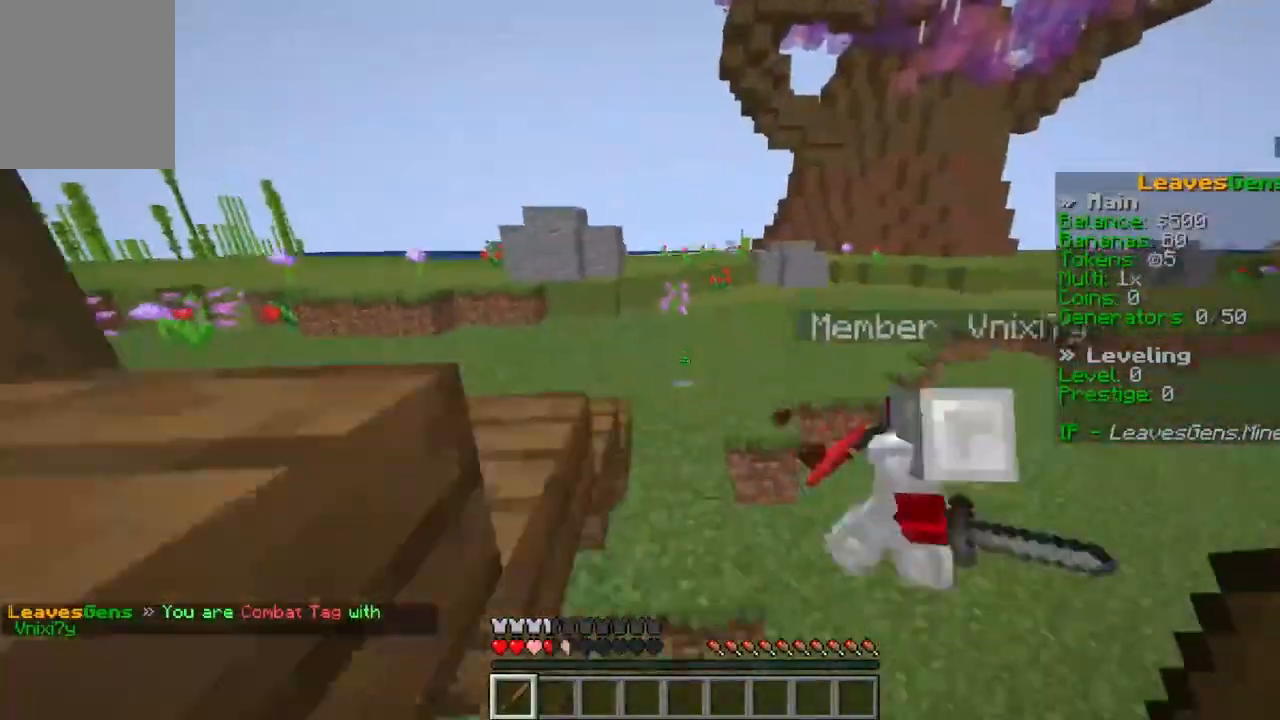
{"keys": ["d", "s"], "mouse": [], "events": [[167, "s", "up"], [233, "mouse_left", "down"], [233, "s", "down"], [433, "mouse_left", "up"]]}